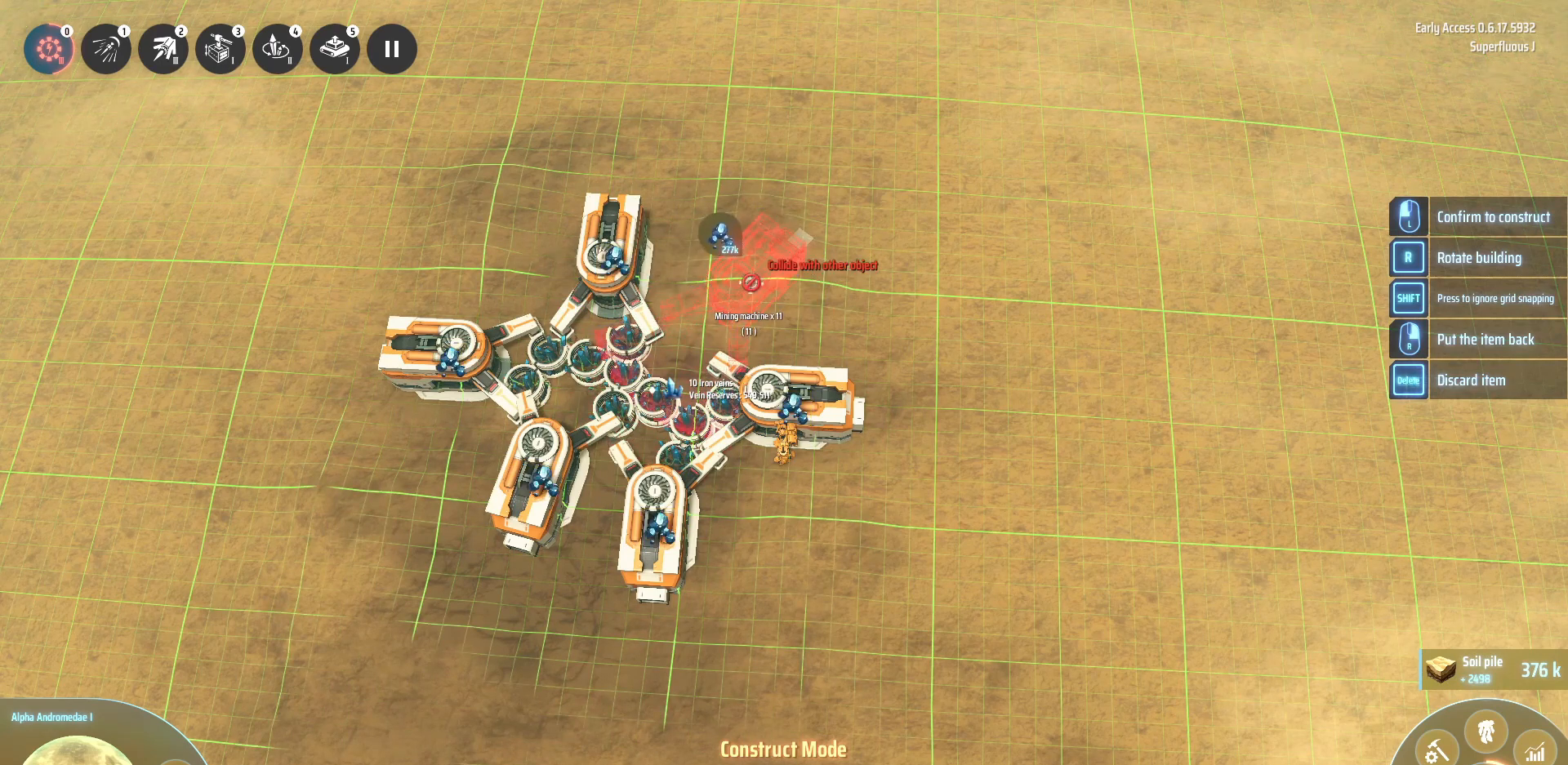
Gameplay with keyboard; each line is a JSON object with the keys held at the frame after it. "events" lists presses ("down") and releases ("up") of ".", "/", "0", "1", "2", "3", "4", "5", "6", "7", "8", "9", "a", "alt_l", "alt_r", "b", "backslash", "backspace", "c", "caps_lock", "comma", "ctrl_l", "ctrl_r", "d", "down", "e", "equals", "escape", "f", "f1", "f10", "f11", "f12", "f2", "f3", "f4", "f5", "f6", "f7", "f8", "f9", "g", "h", "i", "j", "k", "l", "lbracket", "left", "m", "minus", "n", "o", "p", "q", "quote", "r", "rbracket", "return", "right", "s", "semicolon", "shift_l", "shift_r", "space", "super", "t", "tab", "tilde", "u", "up", "v", "w", "x", "y" and "z" between this image and that frame as [ms after this image, input, new state], when the widget could be followed in between. No other keys are recorded. Mouse input is not recorded.
{"keys": ["shift_l"], "events": []}
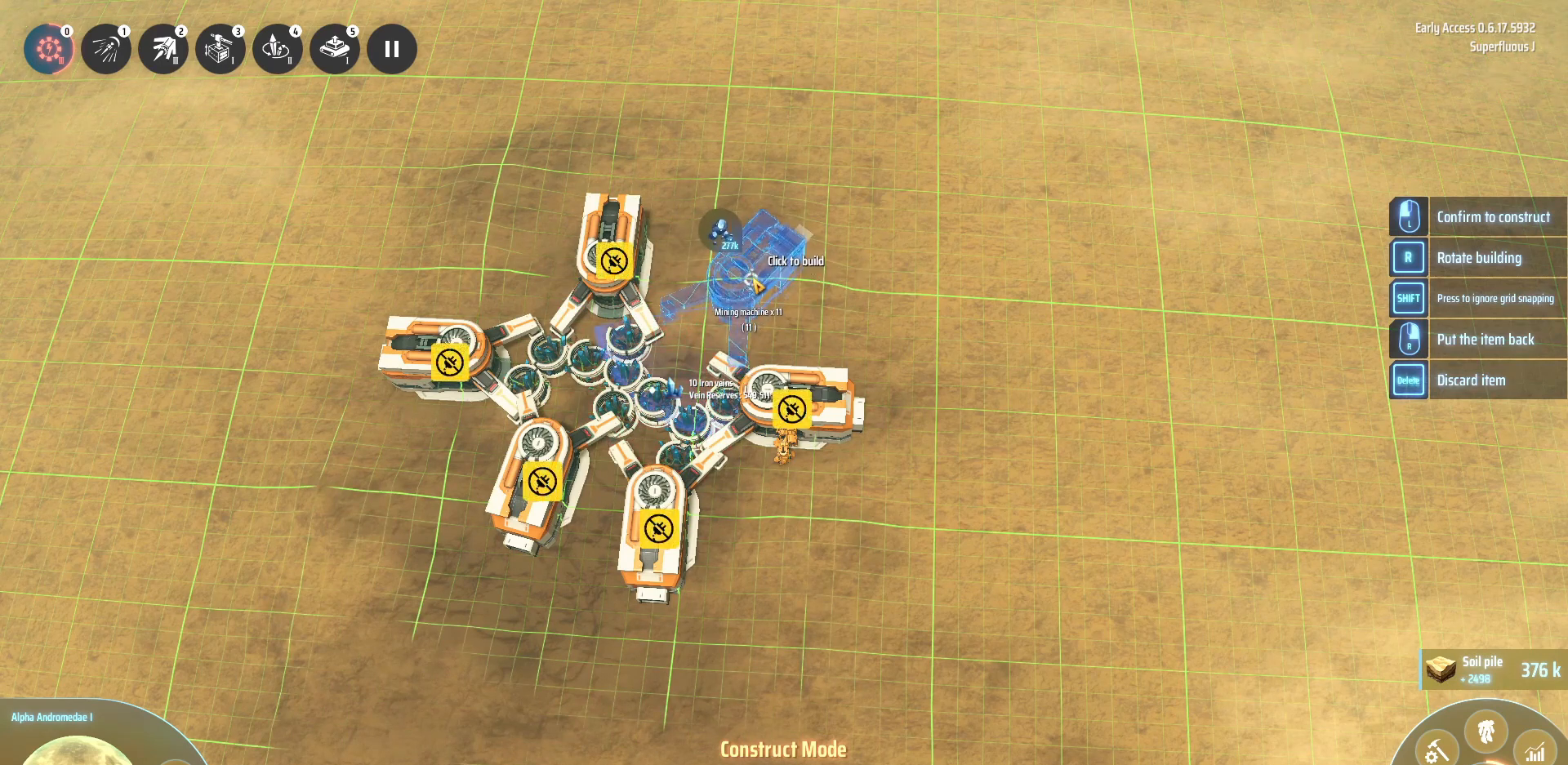
{"keys": ["shift_l"], "events": []}
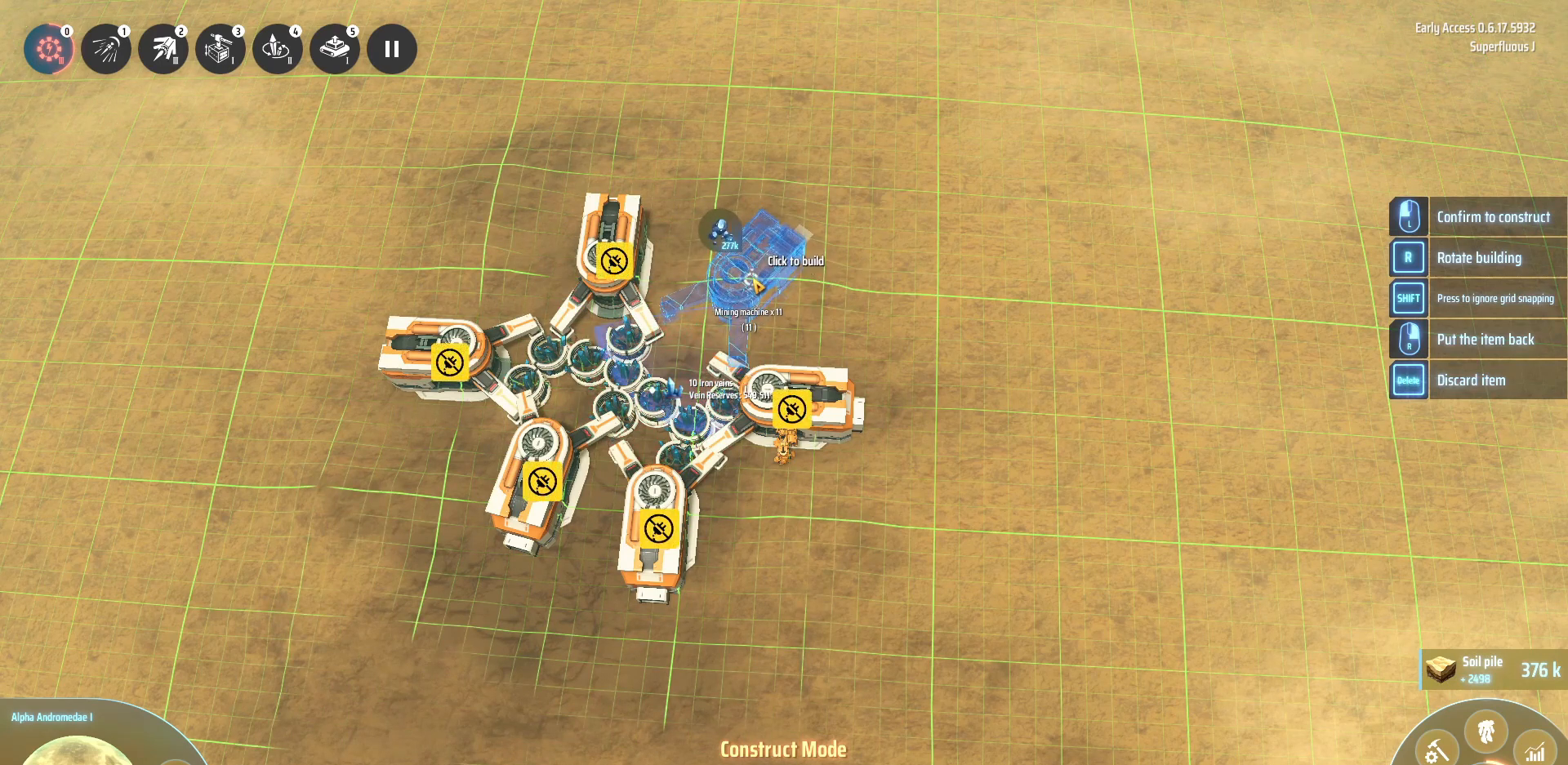
{"keys": ["shift_l"], "events": []}
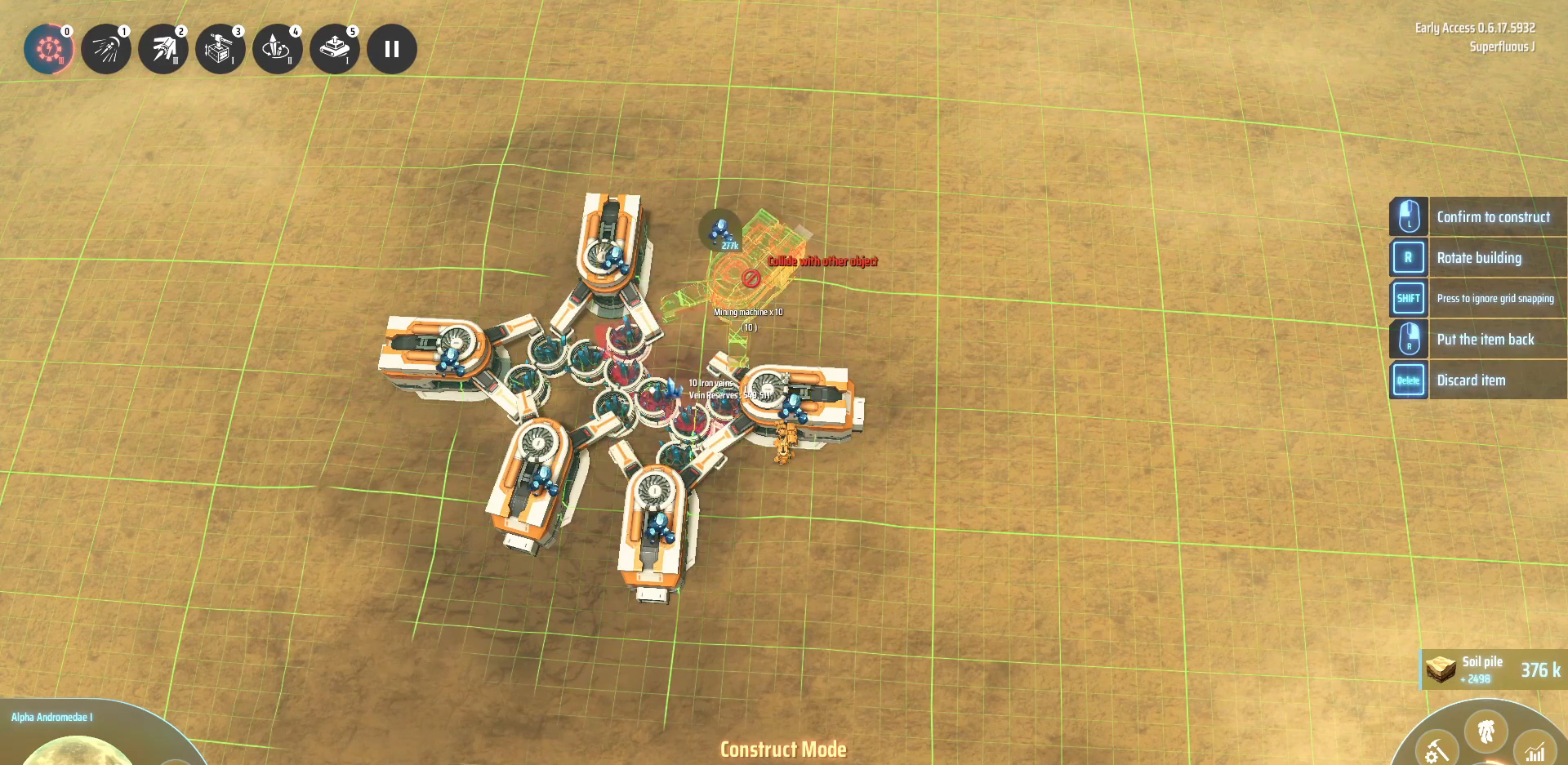
{"keys": [], "events": [[120, "shift_l", "up"]]}
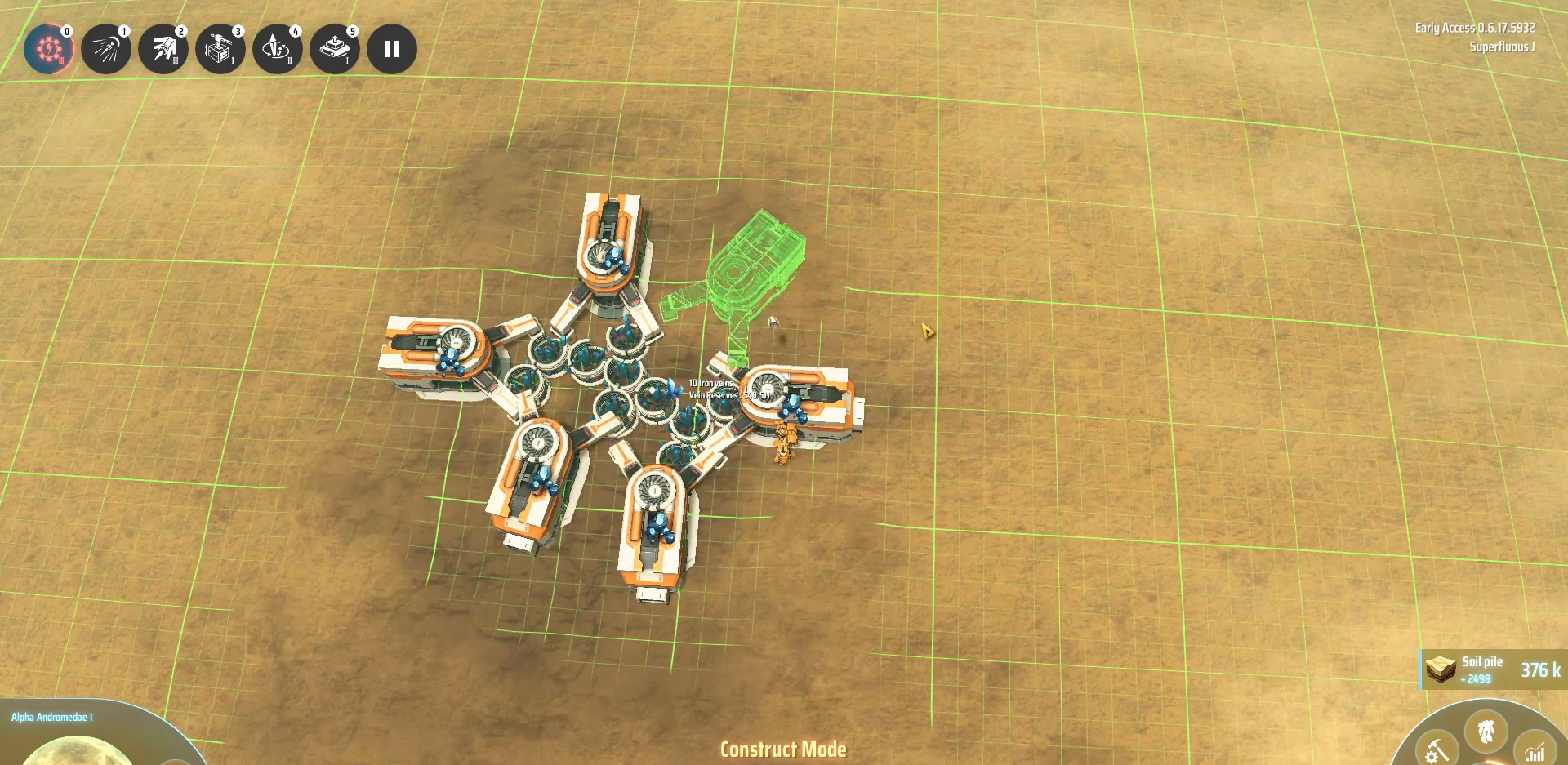
{"keys": [], "events": [[240, "f", "down"], [320, "f", "up"]]}
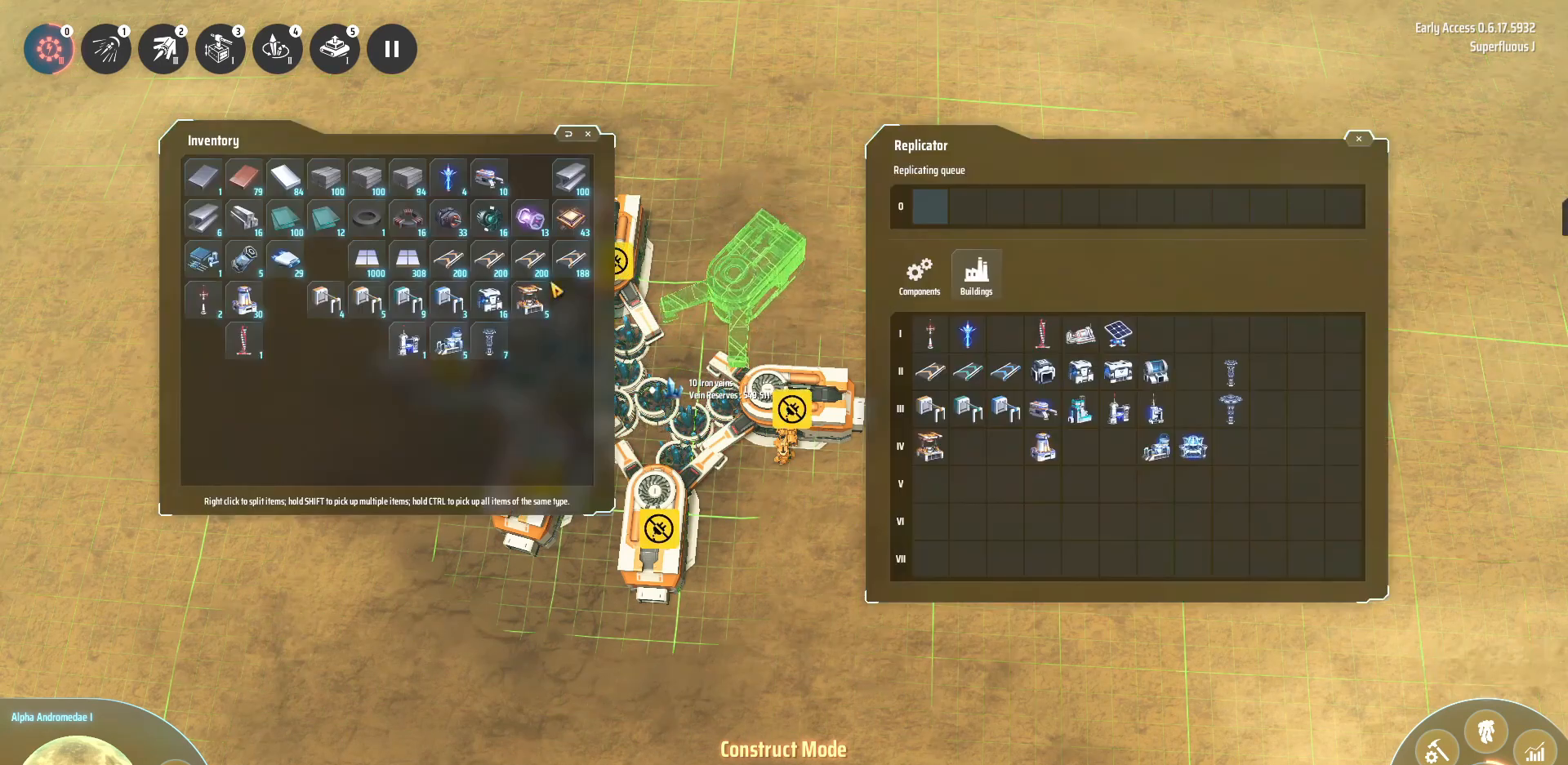
{"keys": [], "events": []}
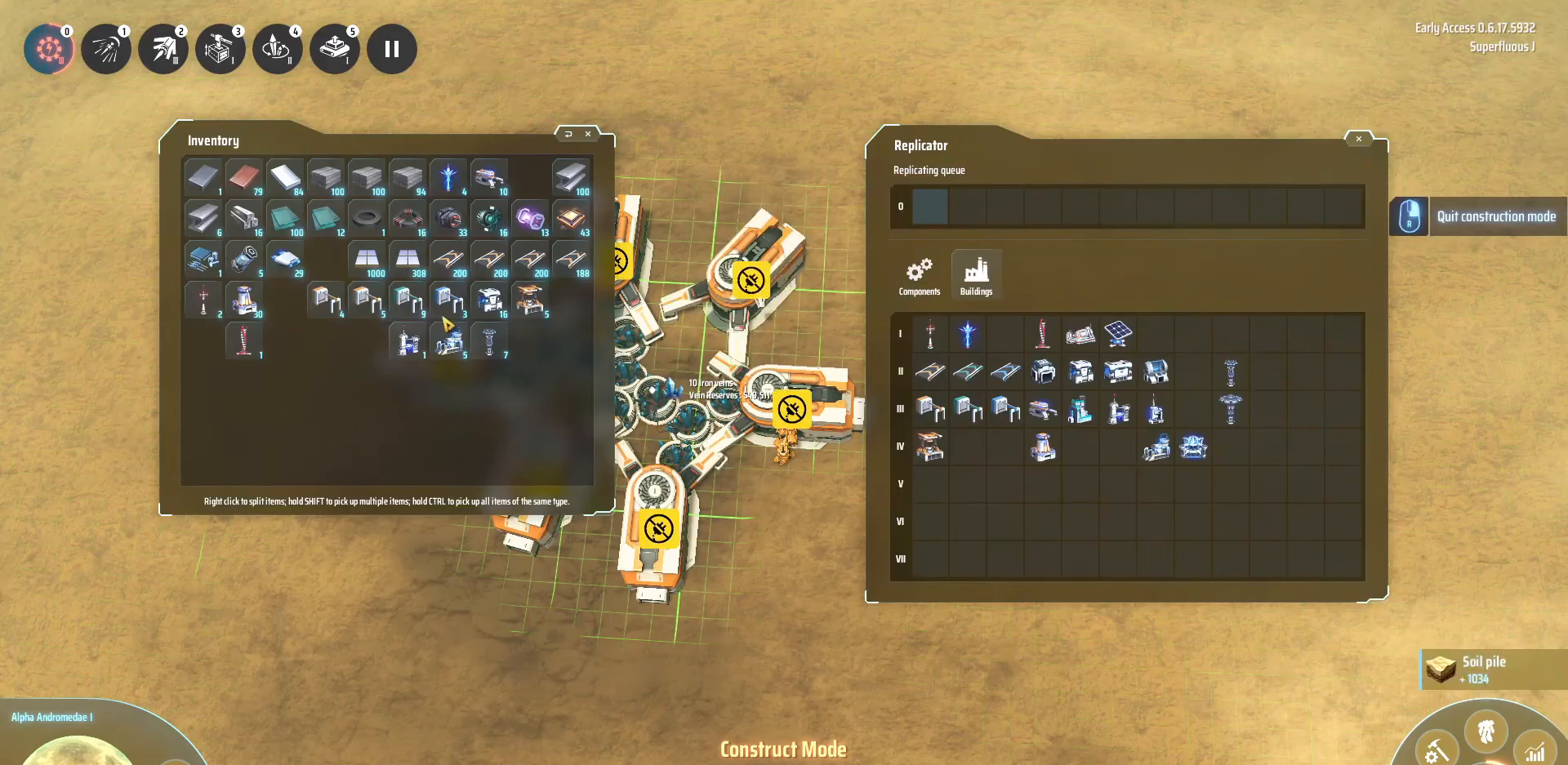
{"keys": [], "events": []}
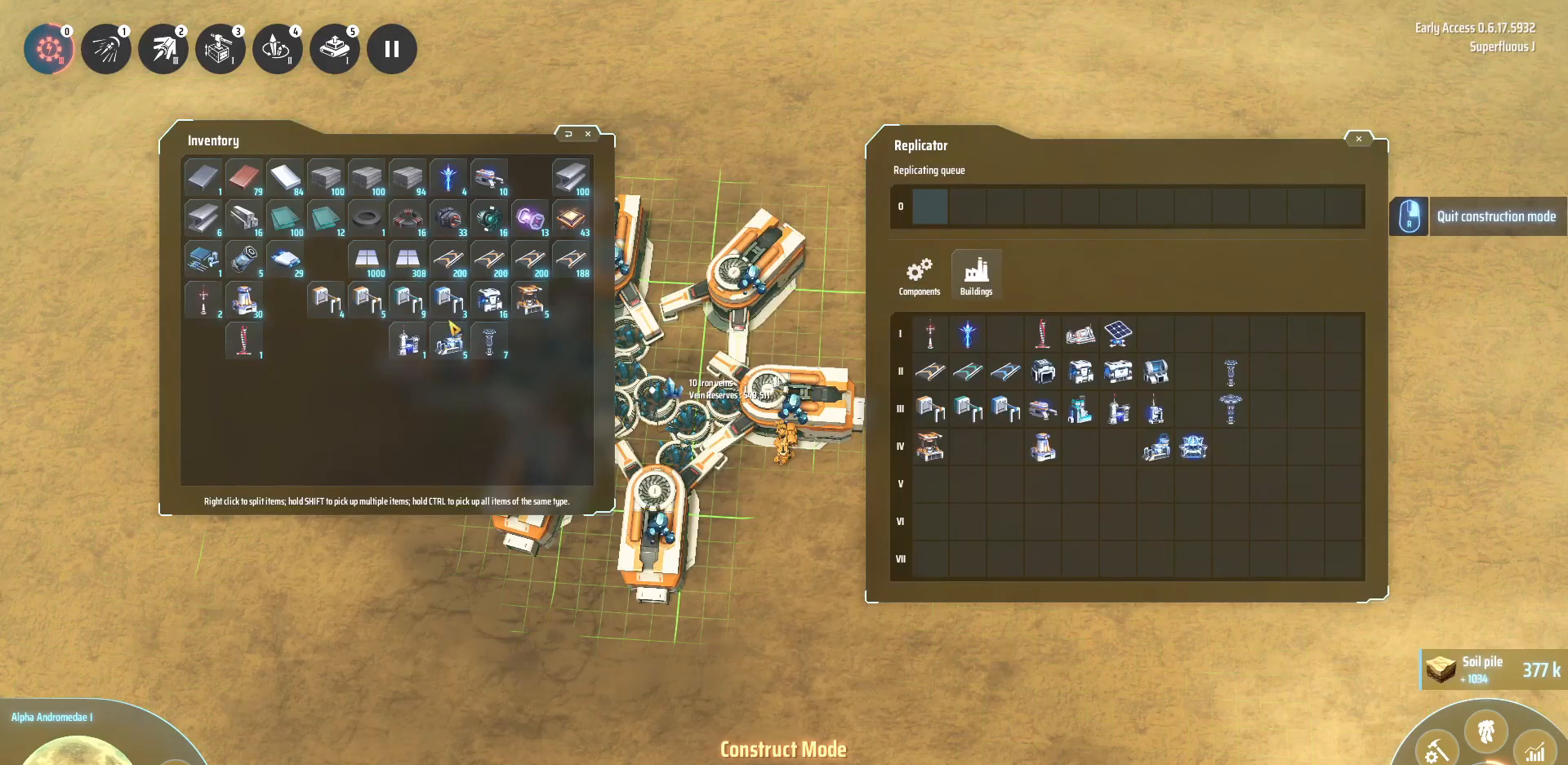
{"keys": [], "events": []}
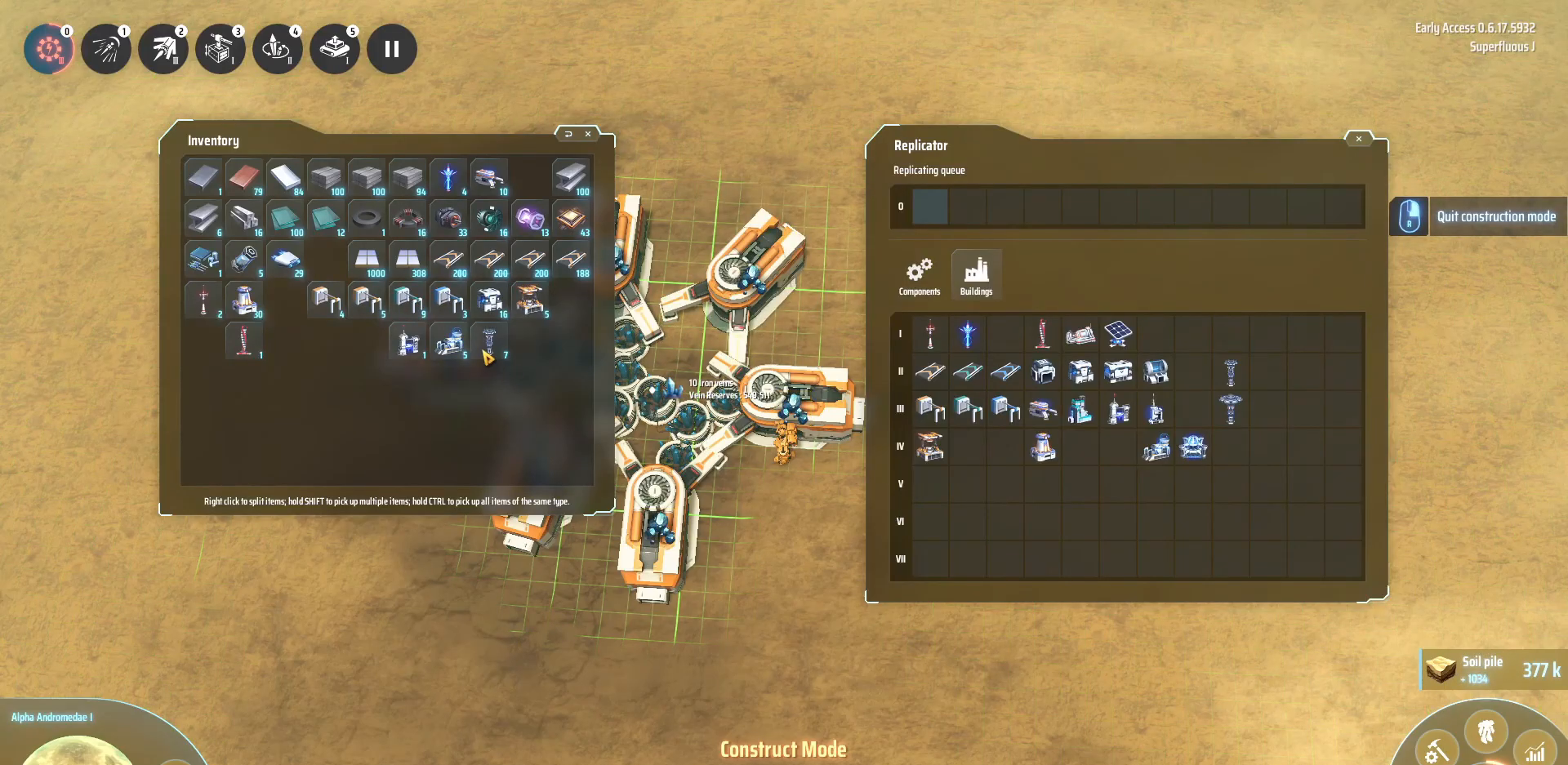
{"keys": ["s"], "events": [[280, "f", "down"], [400, "f", "up"], [480, "s", "down"]]}
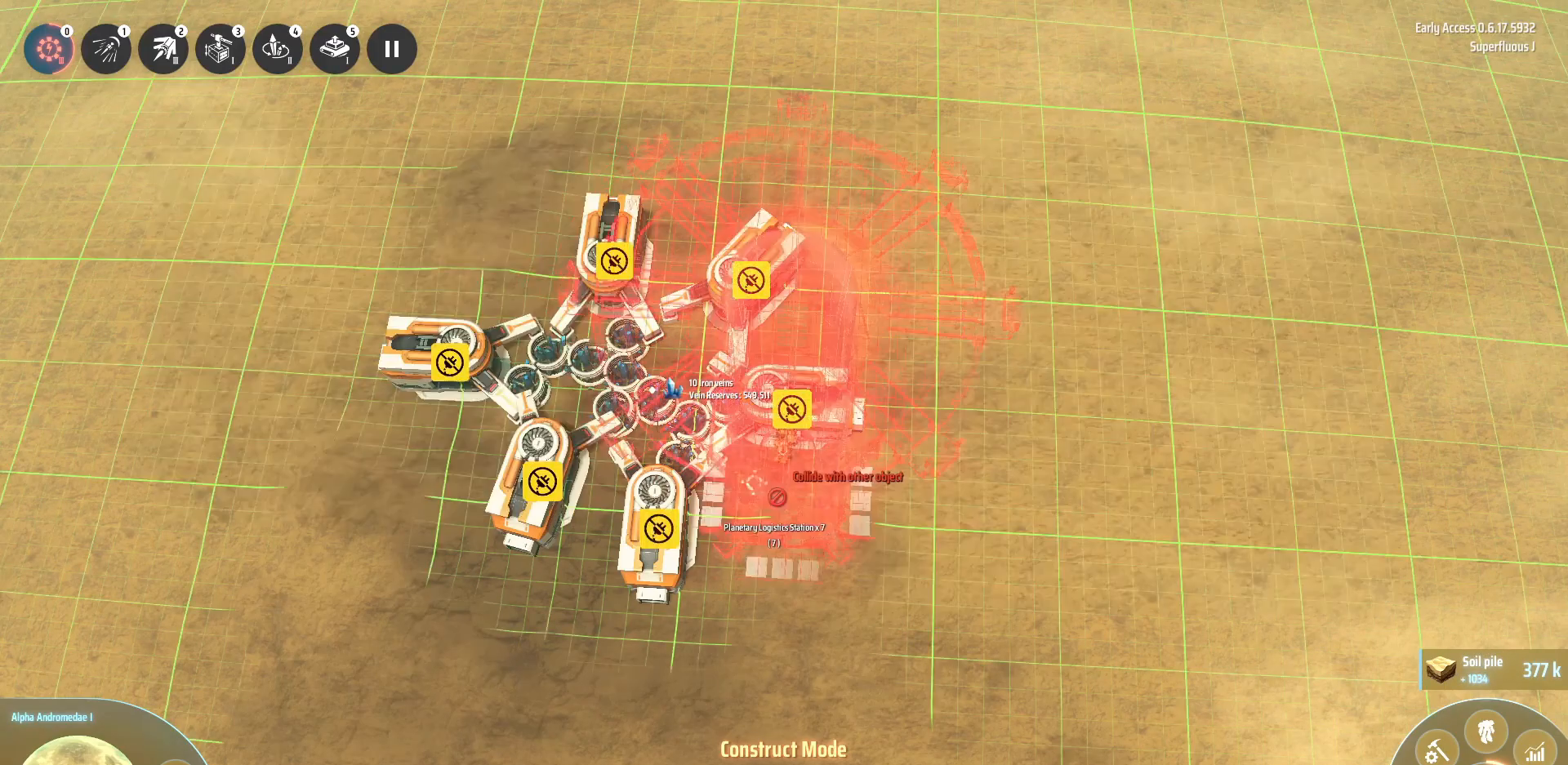
{"keys": ["d"], "events": [[360, "d", "down"], [440, "s", "up"]]}
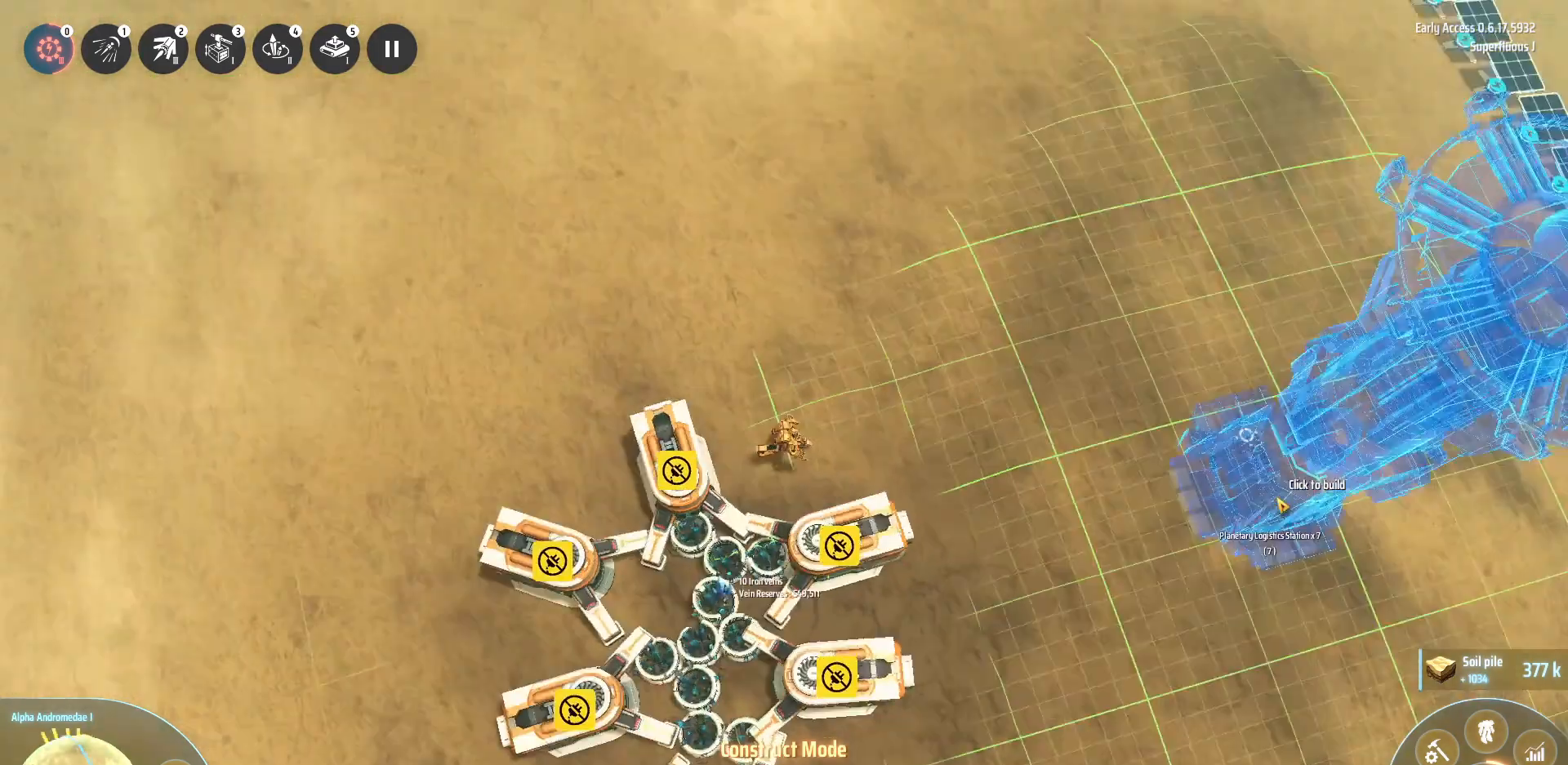
{"keys": ["d"], "events": []}
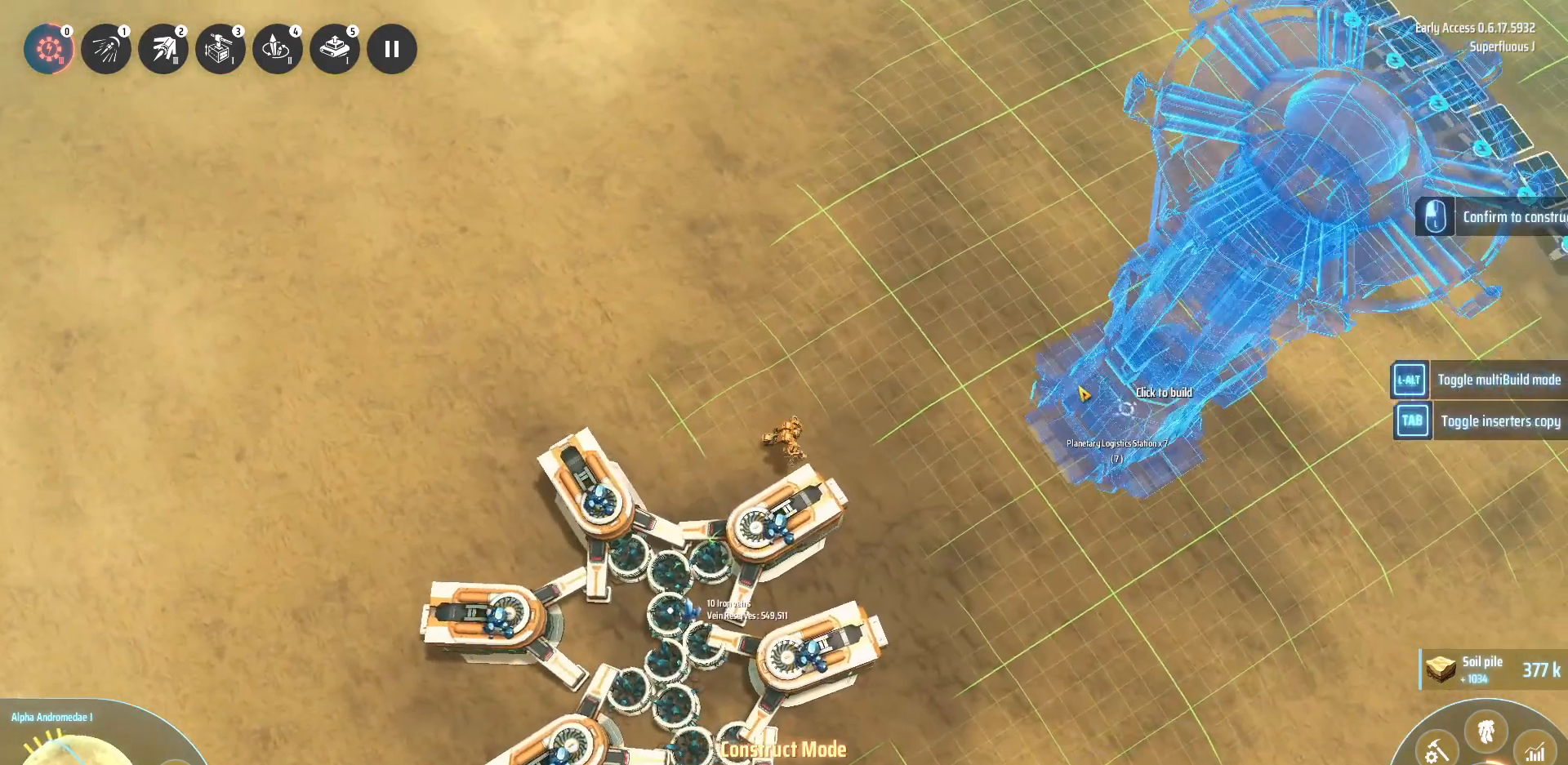
{"keys": [], "events": [[200, "w", "down"], [520, "d", "up"], [520, "w", "up"]]}
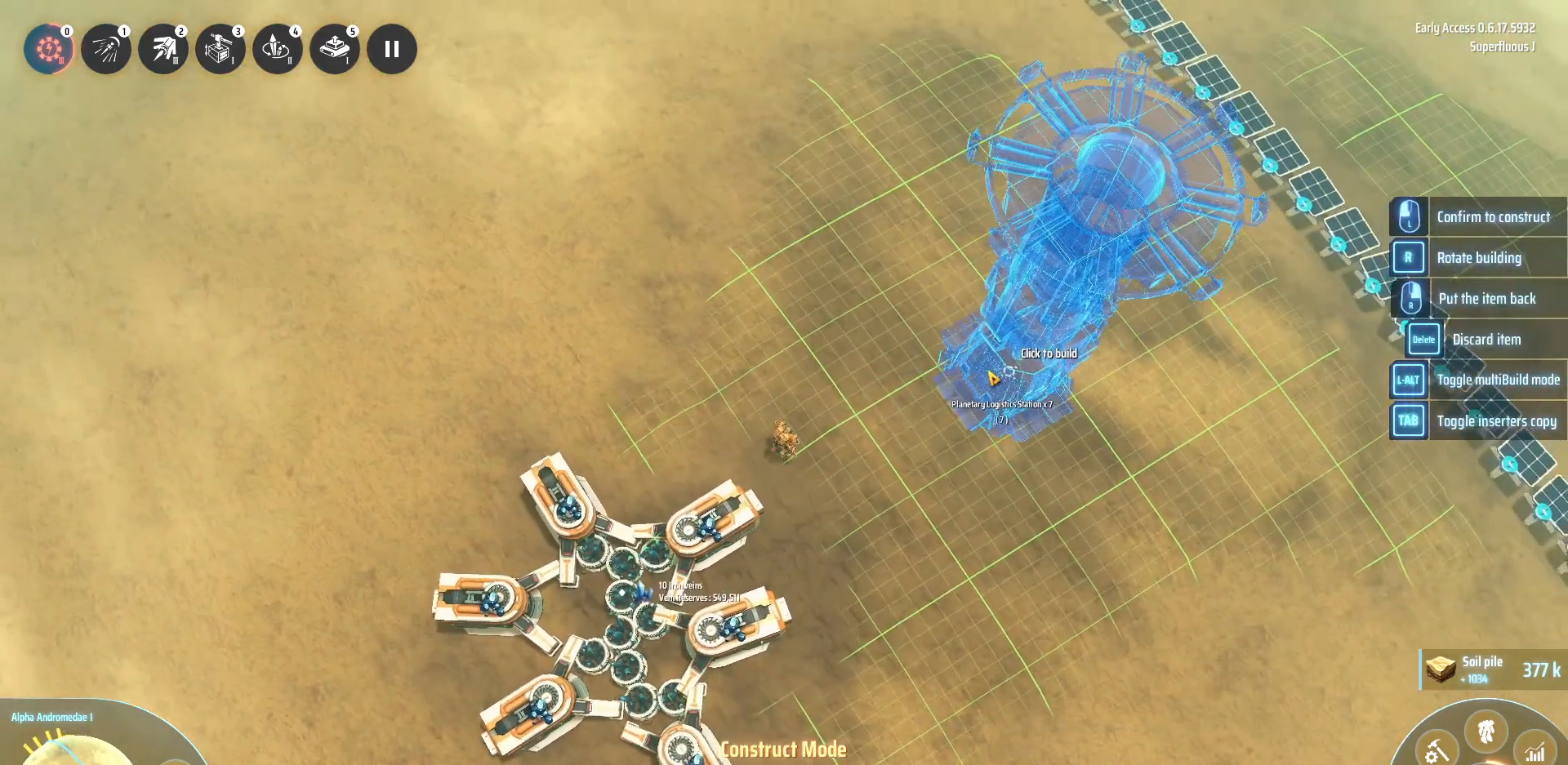
{"keys": [], "events": []}
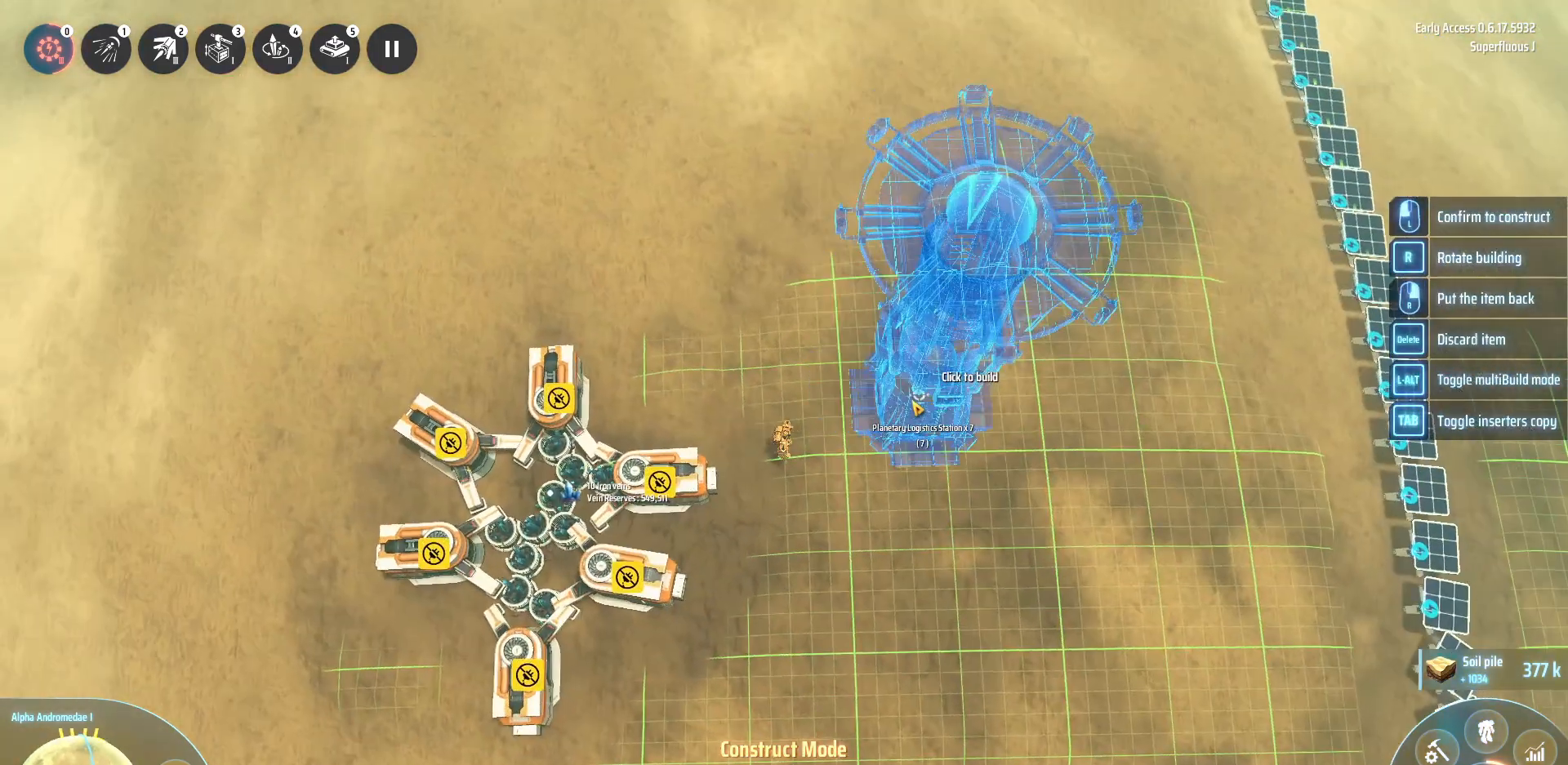
{"keys": [], "events": []}
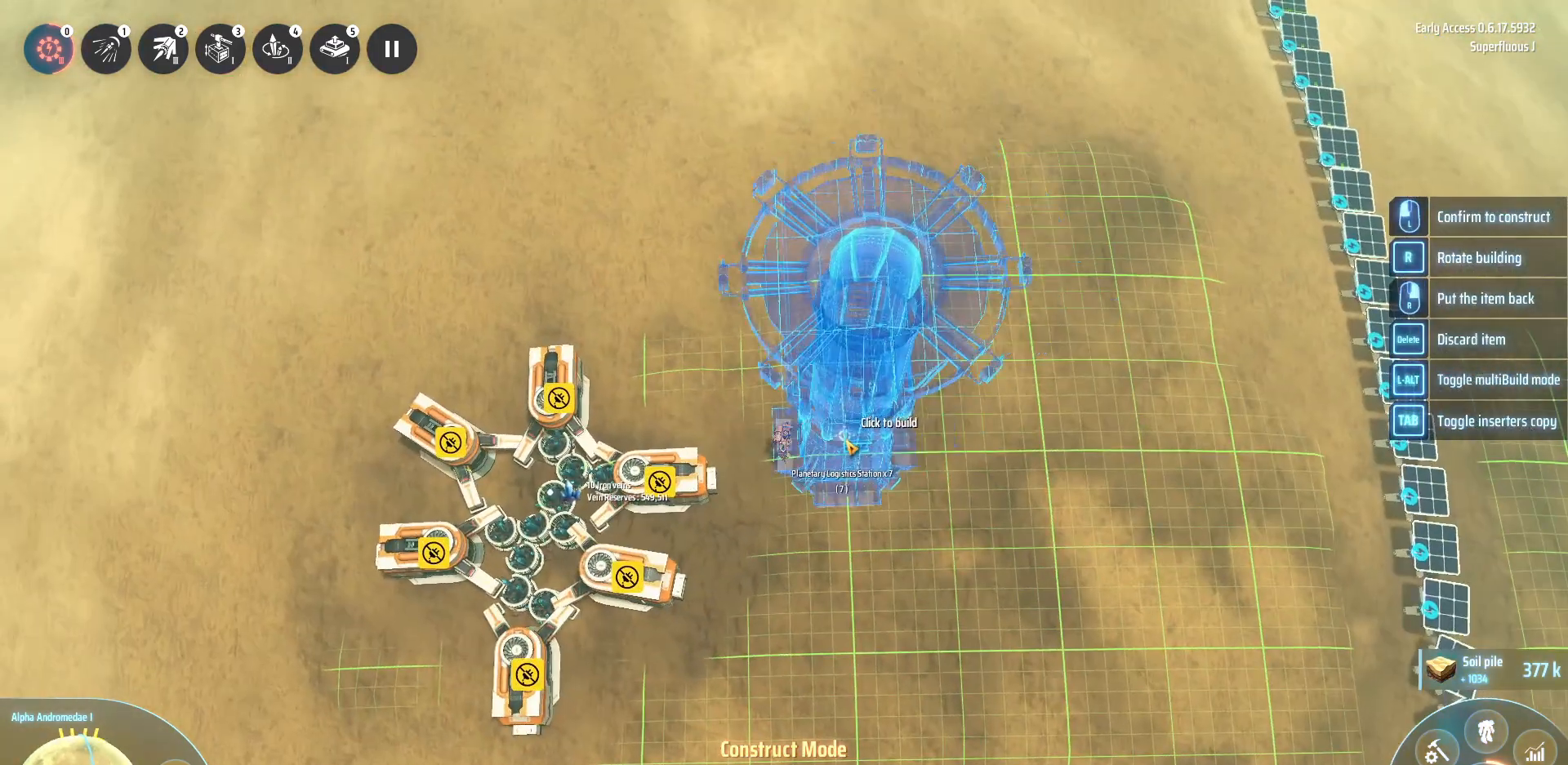
{"keys": [], "events": []}
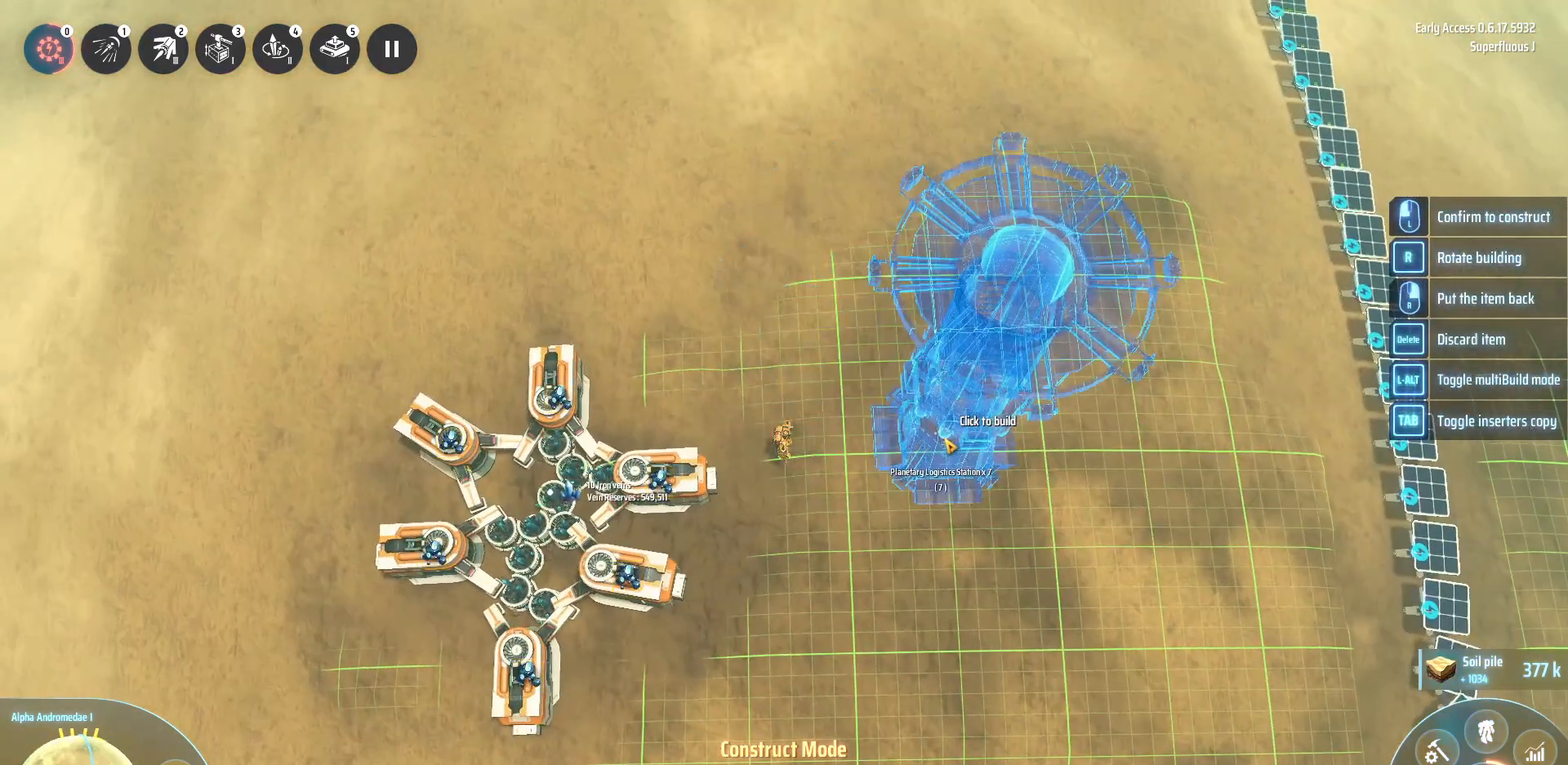
{"keys": [], "events": []}
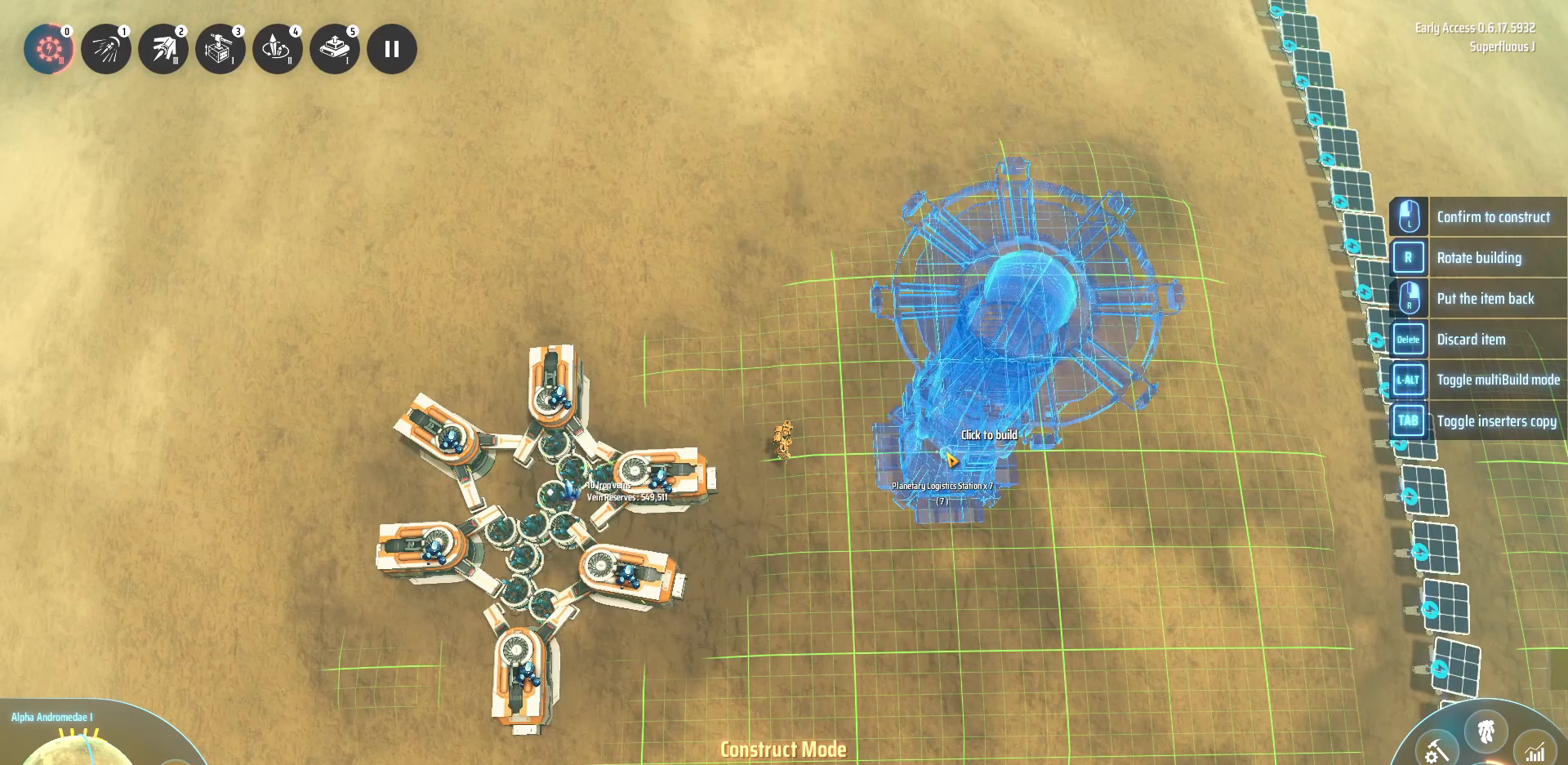
{"keys": [], "events": []}
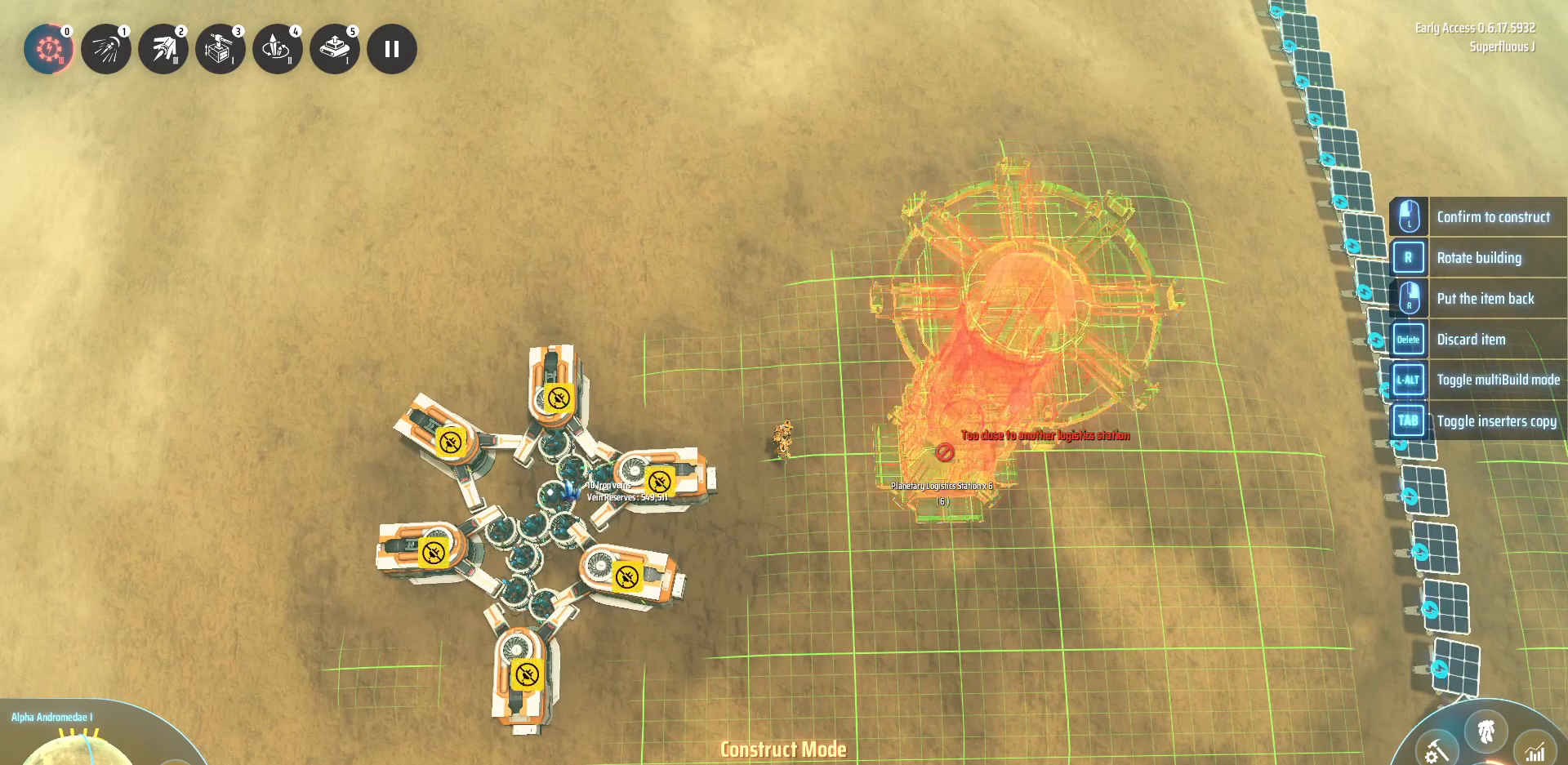
{"keys": [], "events": [[240, "f", "down"], [280, "f", "up"]]}
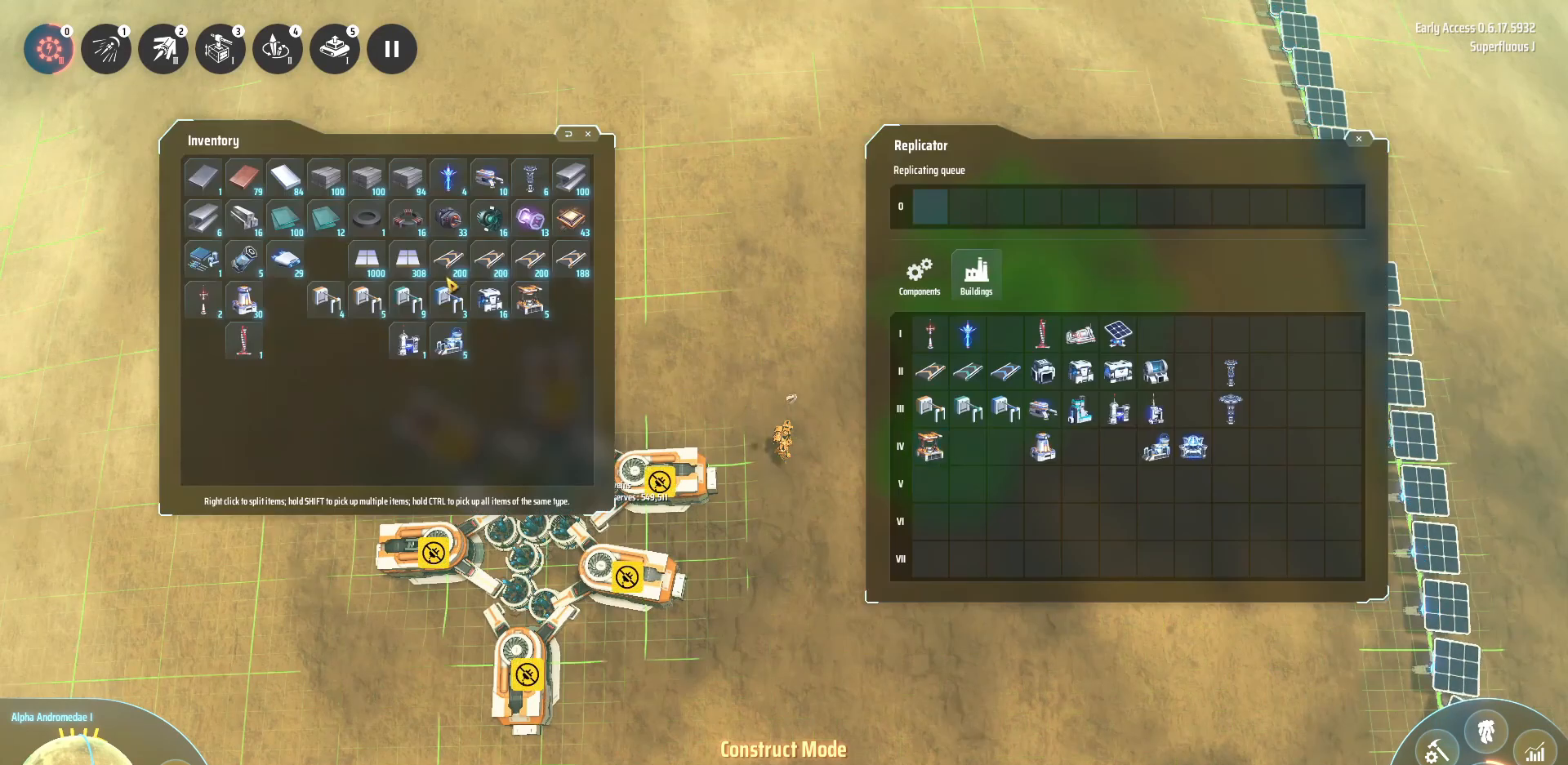
{"keys": [], "events": []}
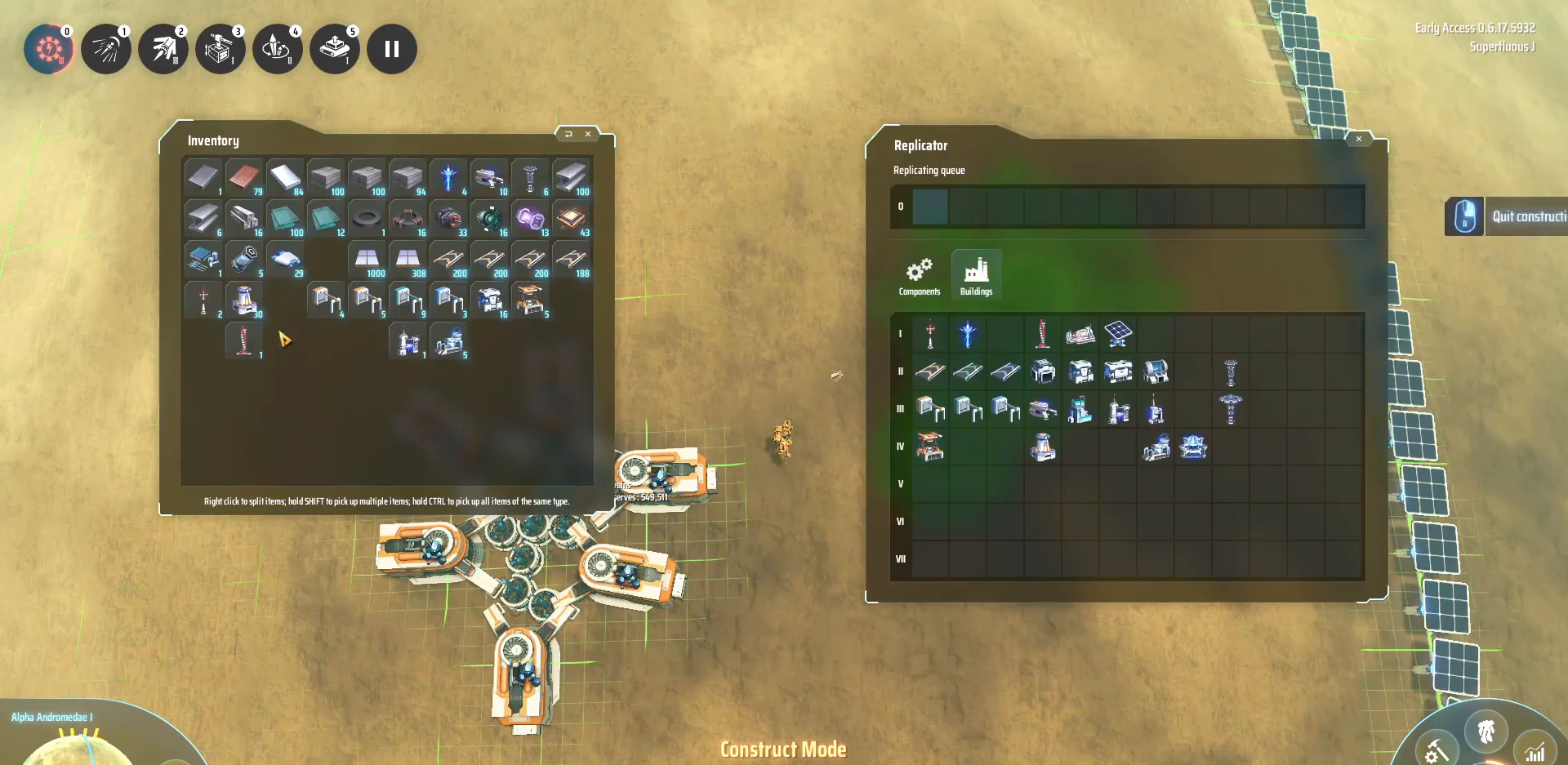
{"keys": [], "events": []}
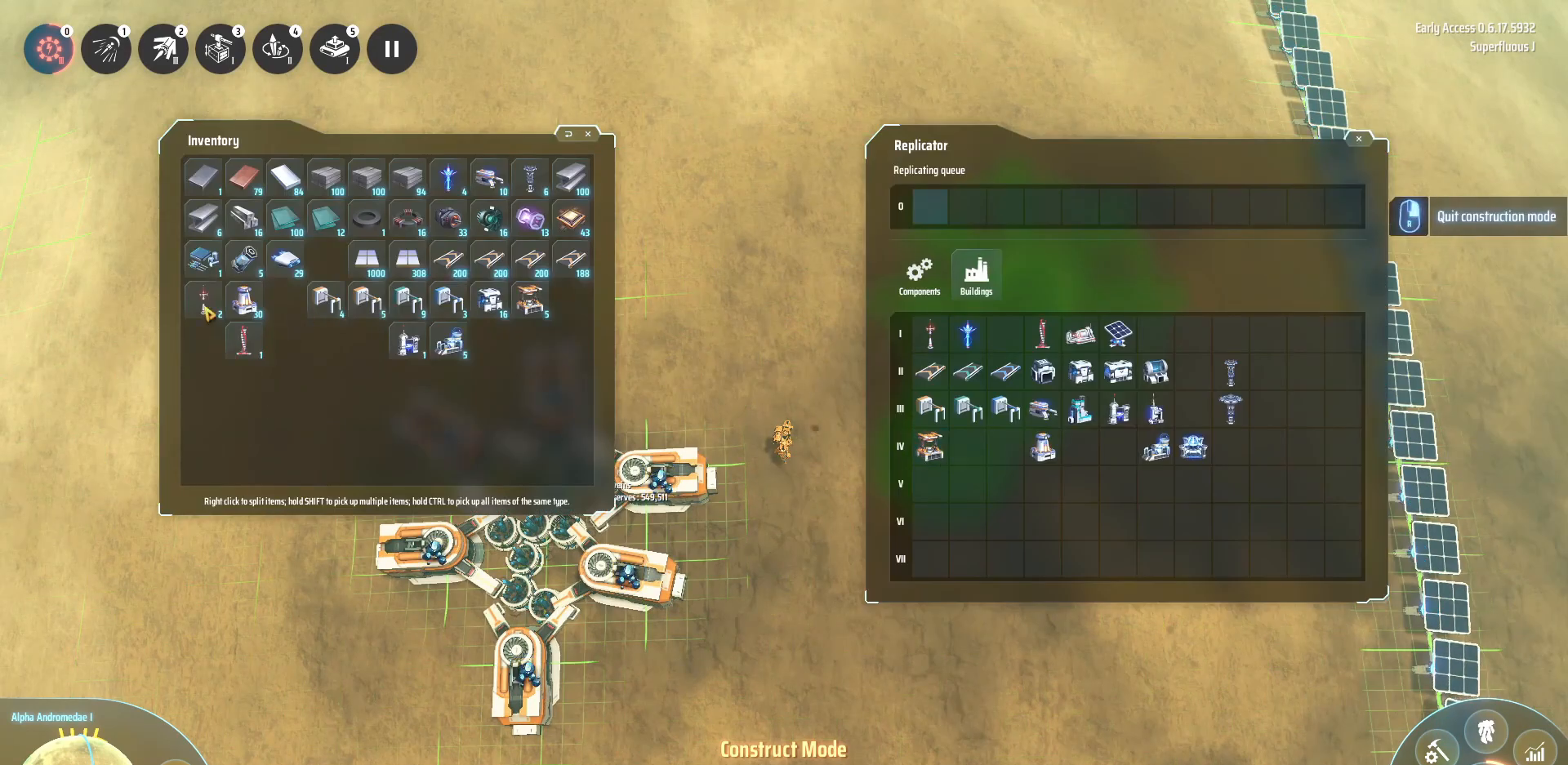
{"keys": ["d", "s"], "events": [[160, "f", "down"], [240, "f", "up"], [400, "d", "down"], [400, "s", "down"]]}
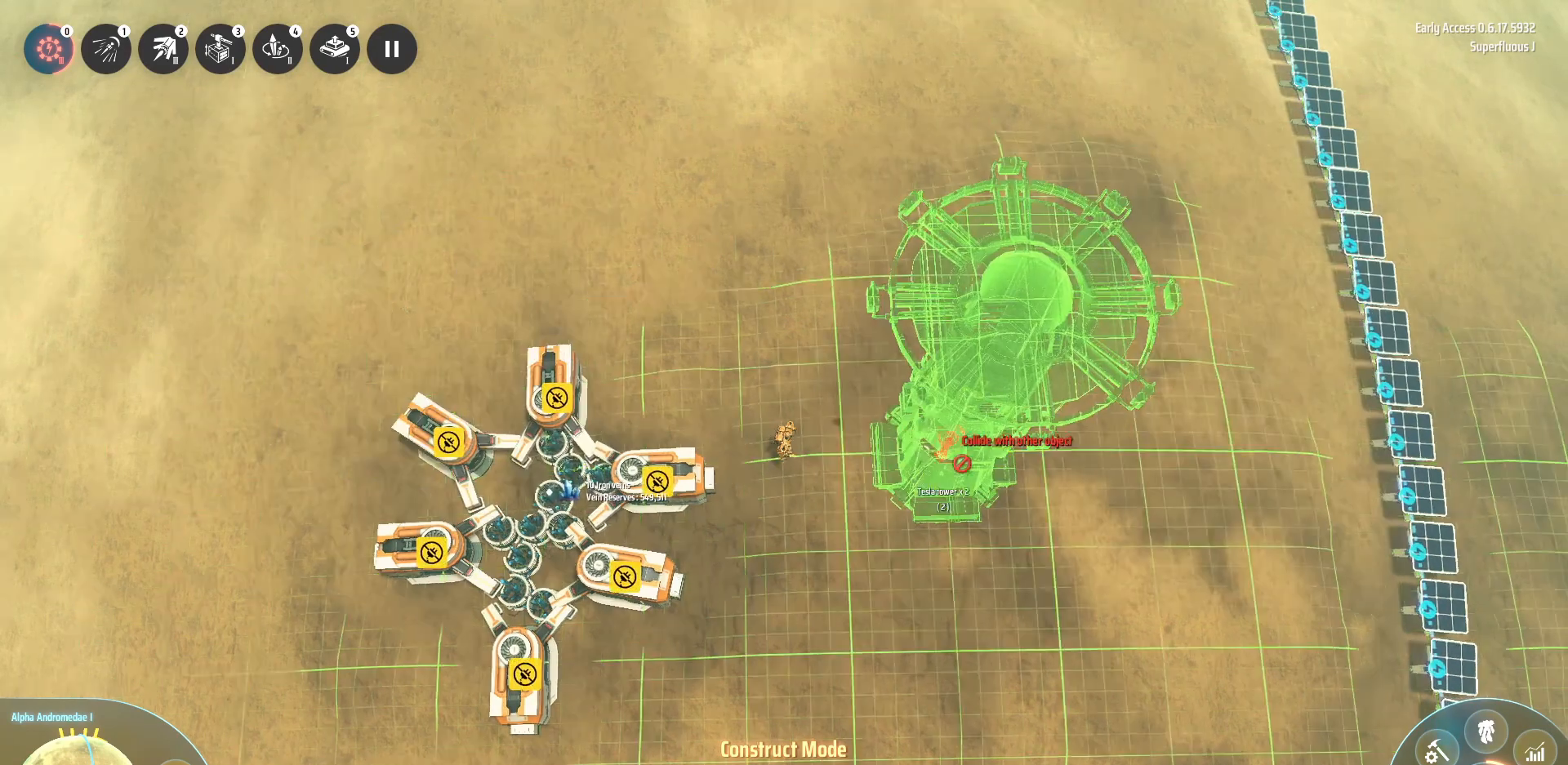
{"keys": [], "events": [[400, "d", "up"], [400, "s", "up"]]}
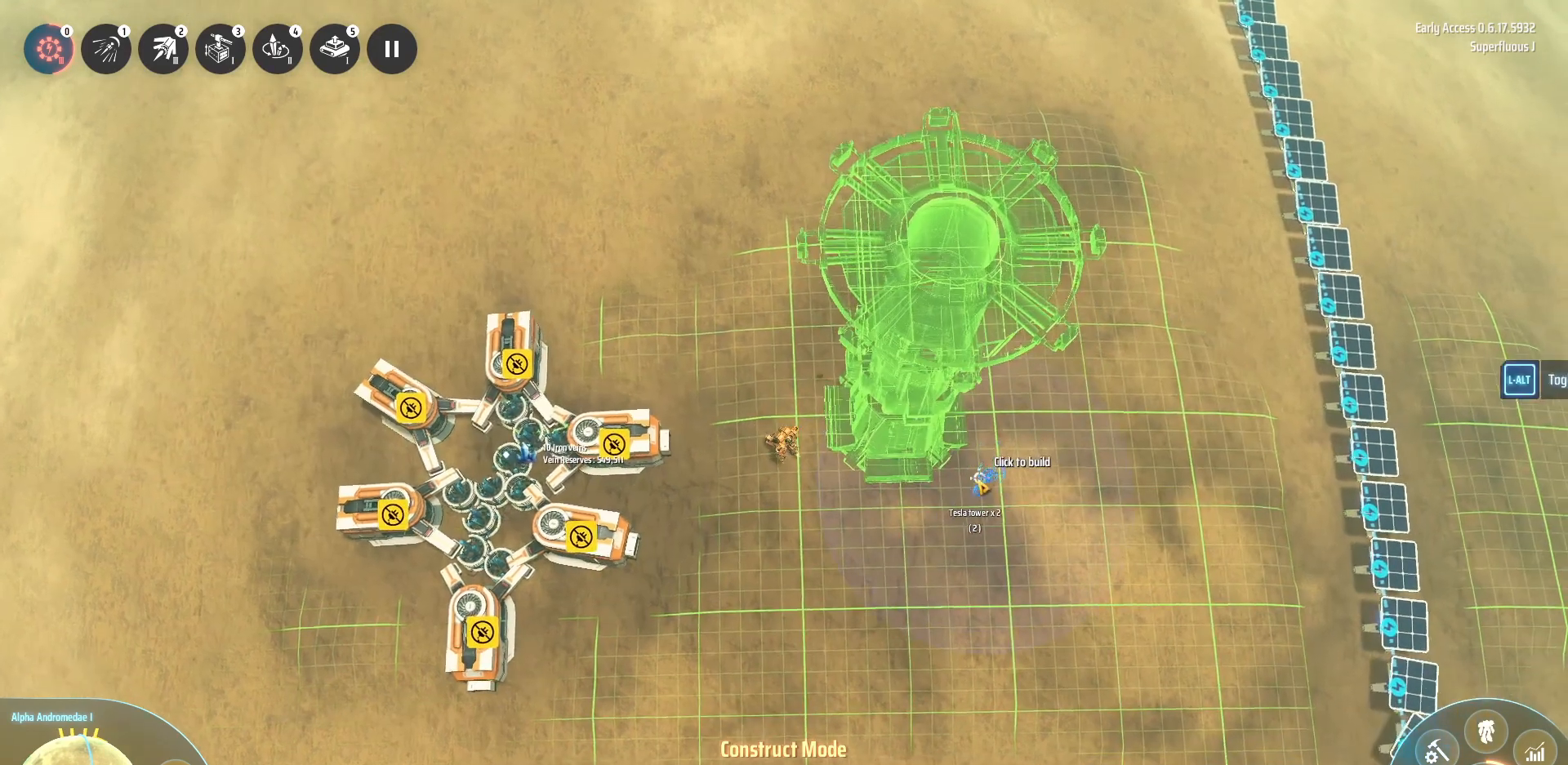
{"keys": [], "events": []}
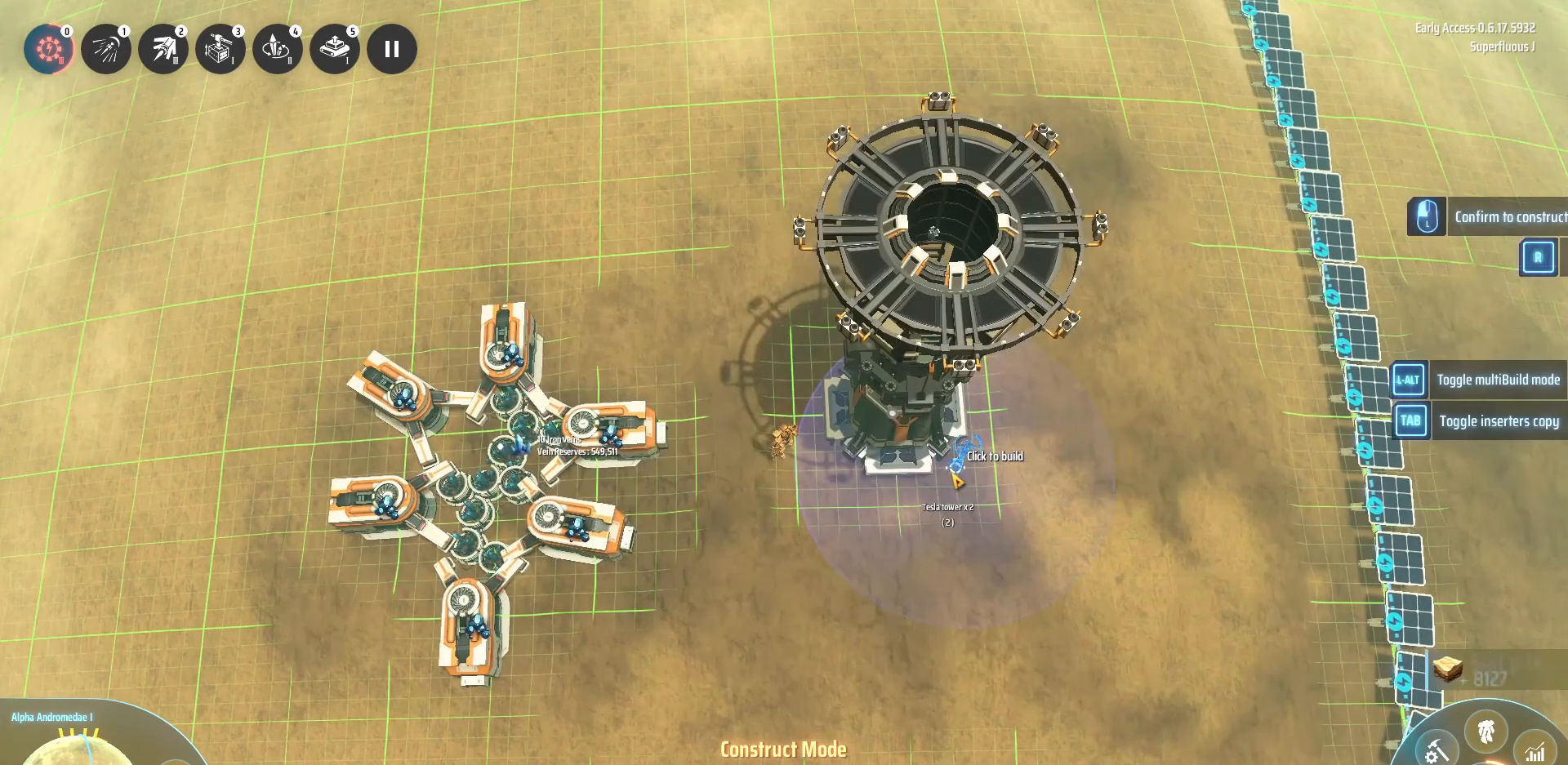
{"keys": [], "events": []}
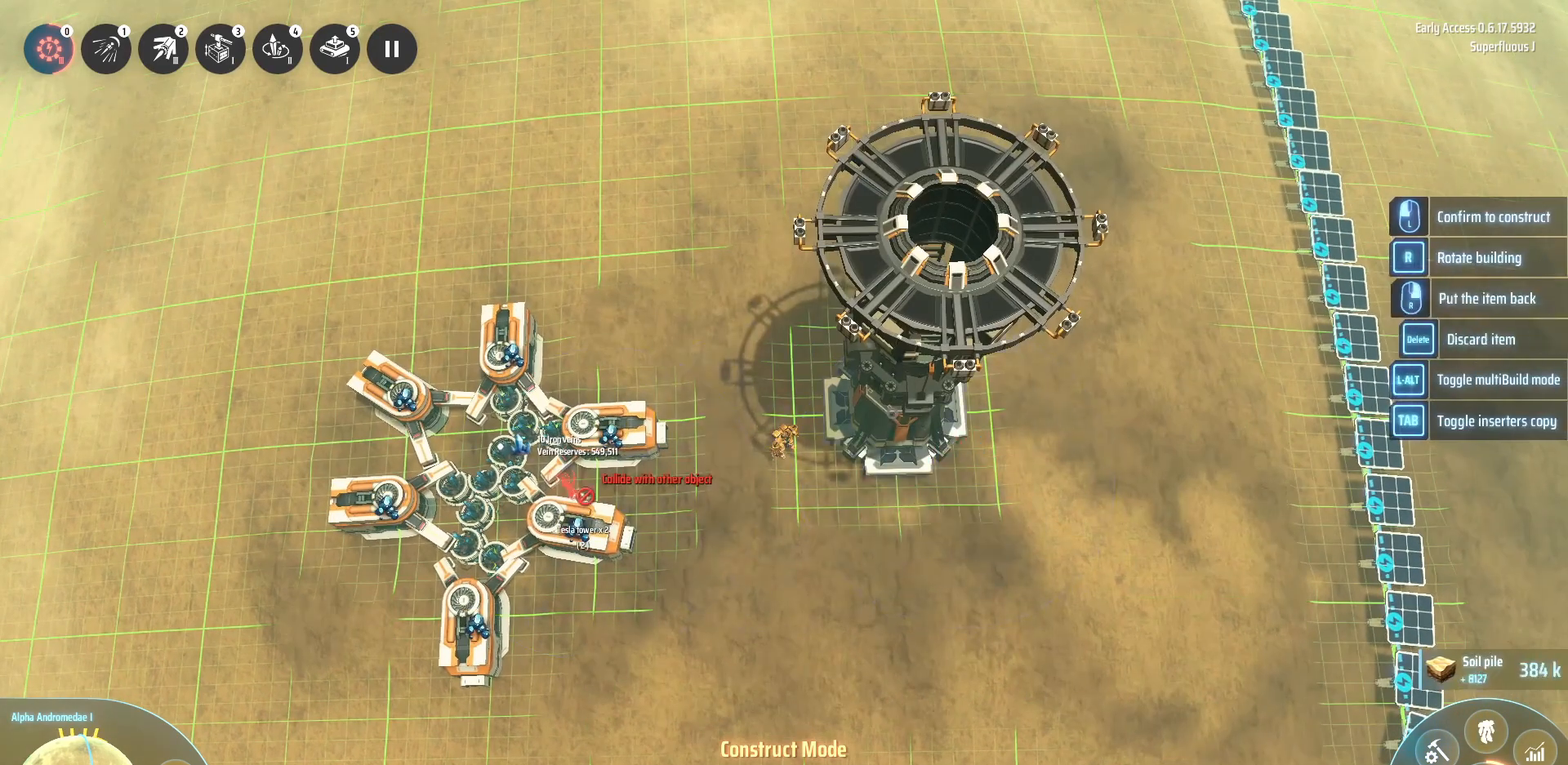
{"keys": ["a", "w"], "events": [[80, "a", "down"], [440, "w", "down"]]}
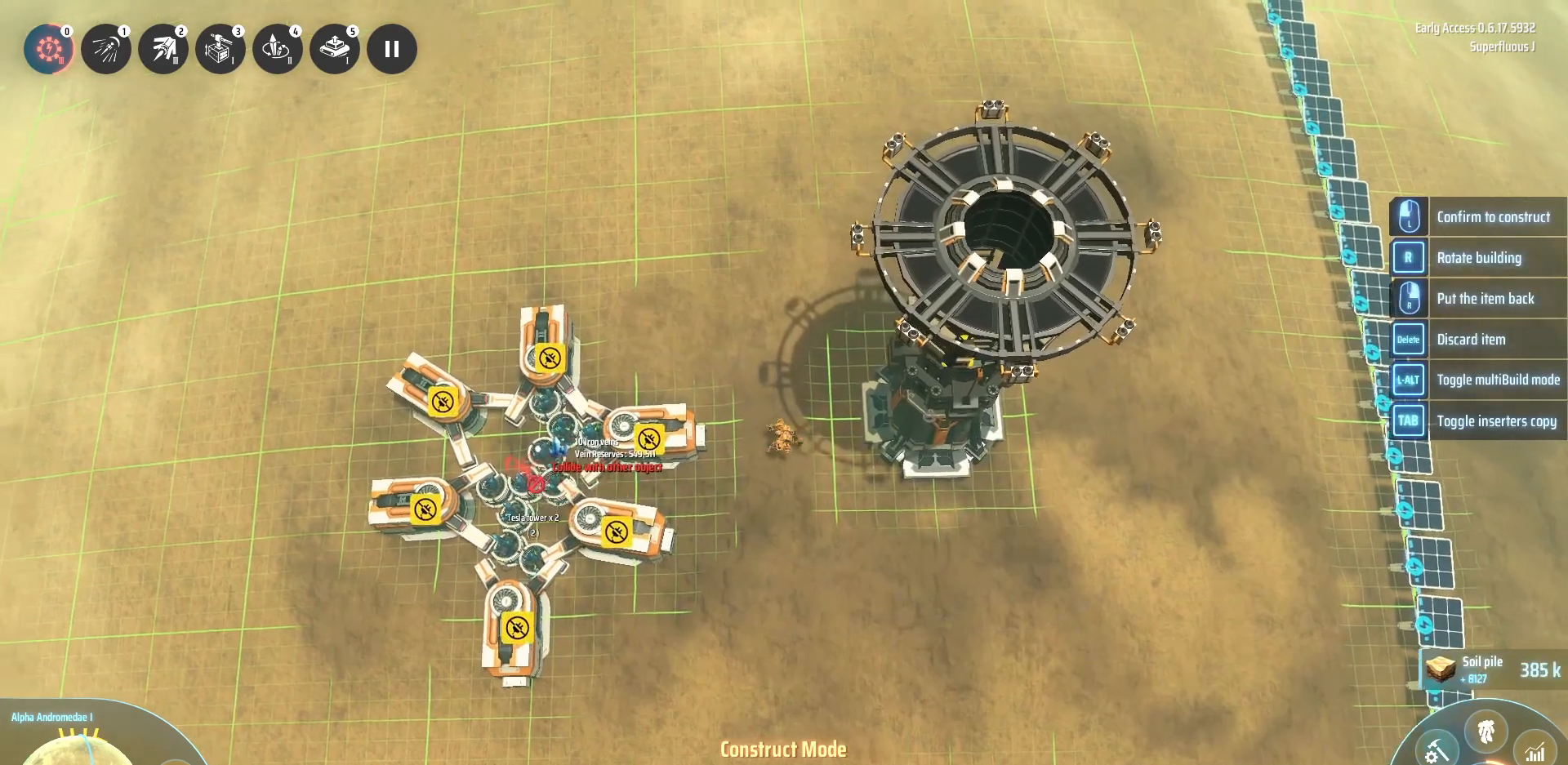
{"keys": [], "events": [[200, "a", "up"], [200, "w", "up"]]}